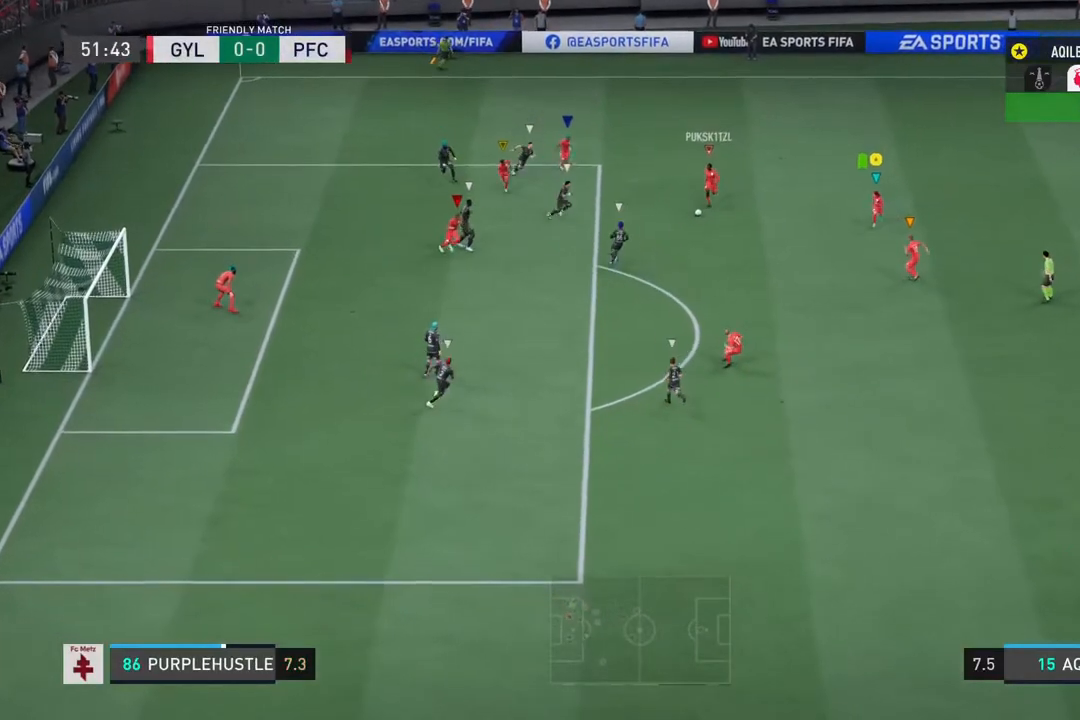
Gameplay with a controller (PlayStation layout); each line is a JSON object with the inputs held at the frame after it (dt_ms = milliseconds from this image to that frame). "events" lists button and stick changes between this image and that frame as [ms after this image, input, new state], when the widget could be followed in between. Not read: L2 L3 R3.
{"dt_ms": 500, "buttons": [], "left_stick": "down-right", "right_stick": "center", "events": [[100, "left_stick", "down"], [417, "left_stick", "down-right"]]}
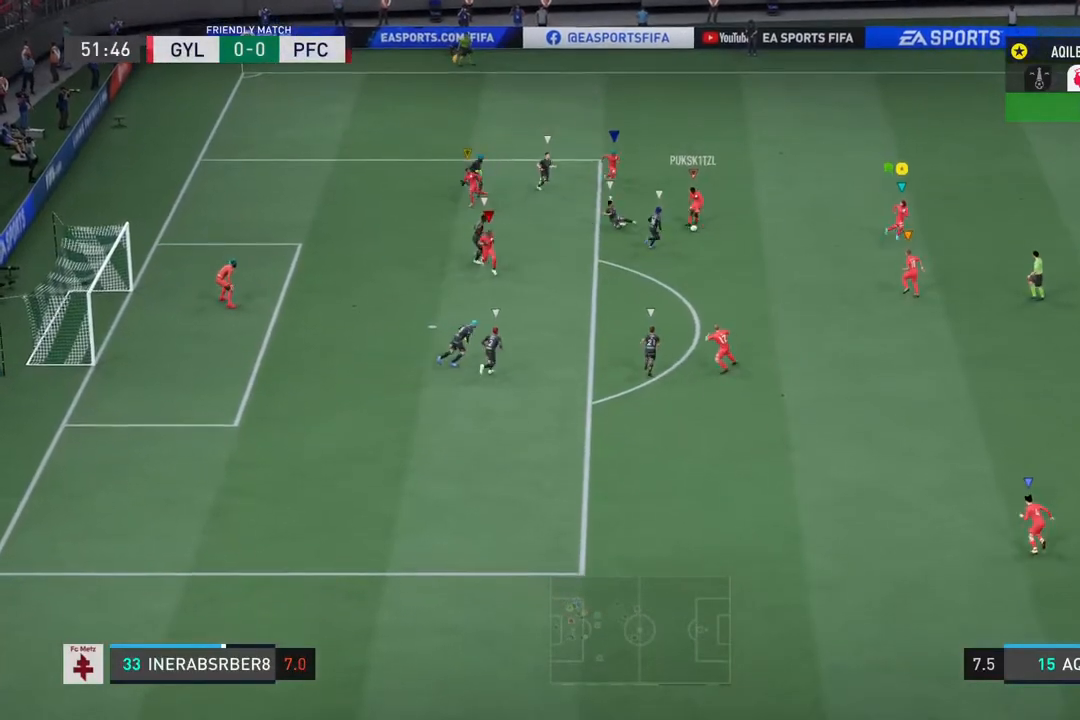
{"dt_ms": 1000, "buttons": [], "left_stick": "center", "right_stick": "center"}
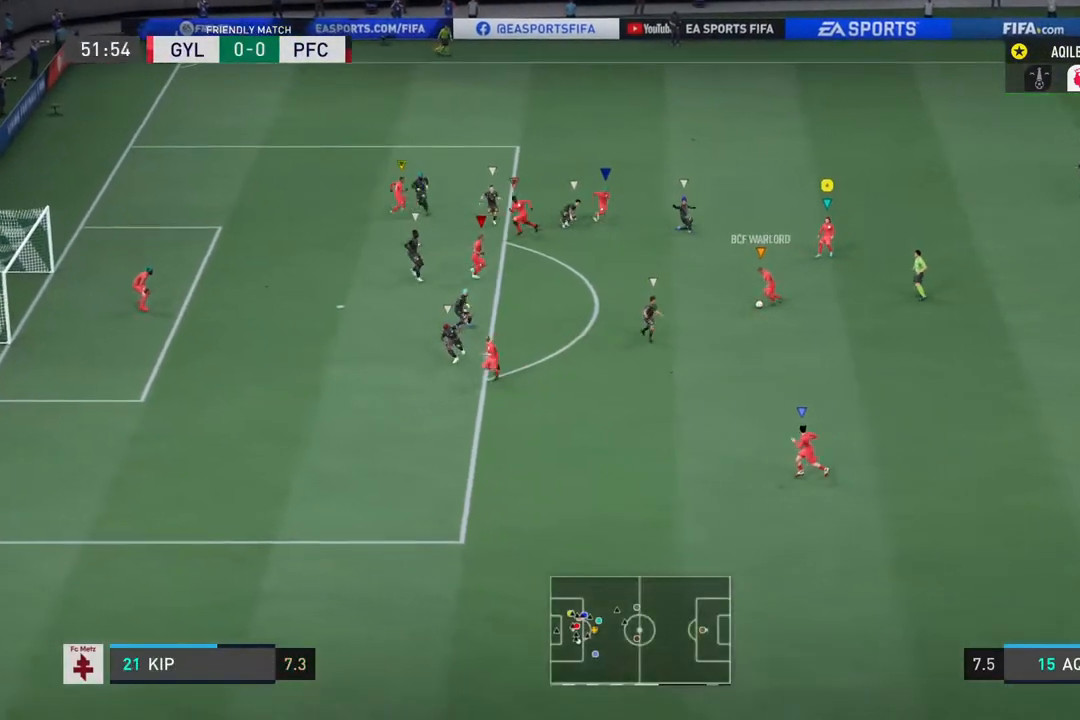
{"dt_ms": 500, "buttons": [], "left_stick": "center", "right_stick": "center", "events": [[183, "left_stick", "down"], [450, "left_stick", "center"]]}
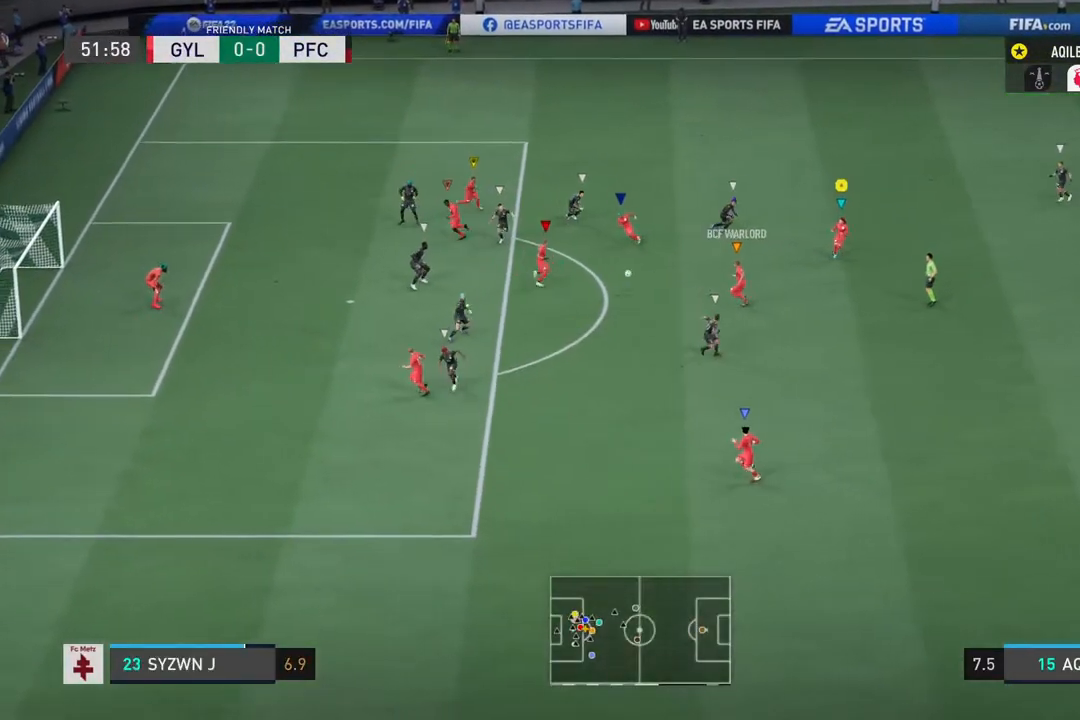
{"dt_ms": 500, "buttons": [], "left_stick": "center", "right_stick": "center", "events": [[233, "left_stick", "down"], [350, "left_stick", "down-left"], [483, "left_stick", "center"]]}
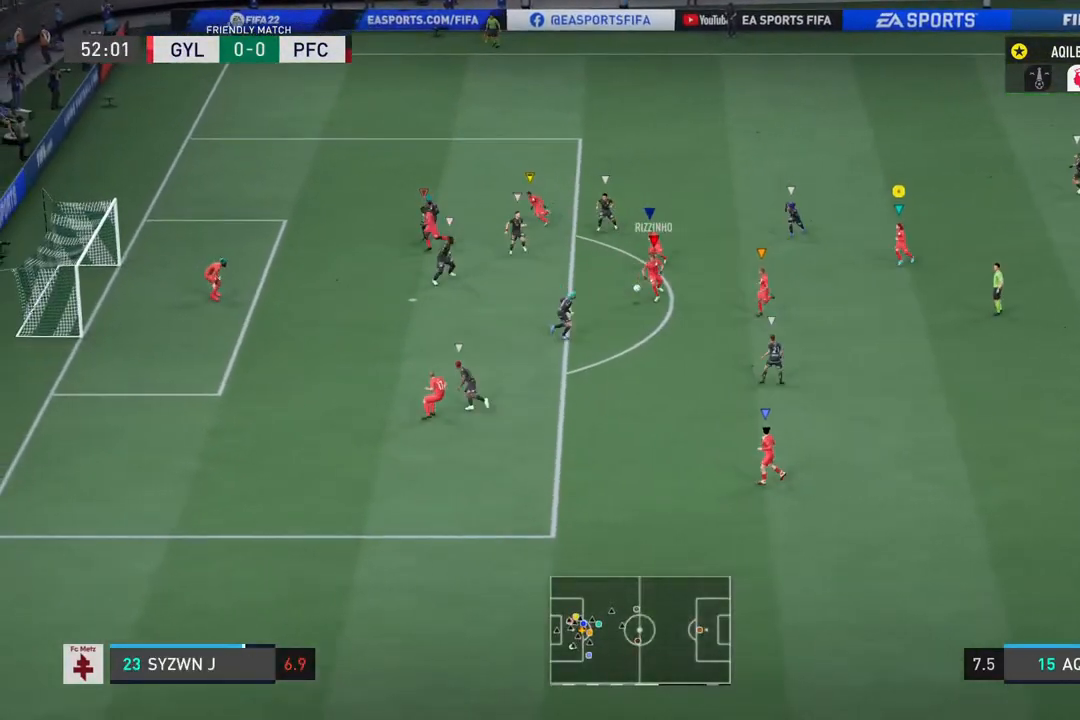
{"dt_ms": 500, "buttons": ["L1"], "left_stick": "center", "right_stick": "center", "events": [[100, "L1", "down"]]}
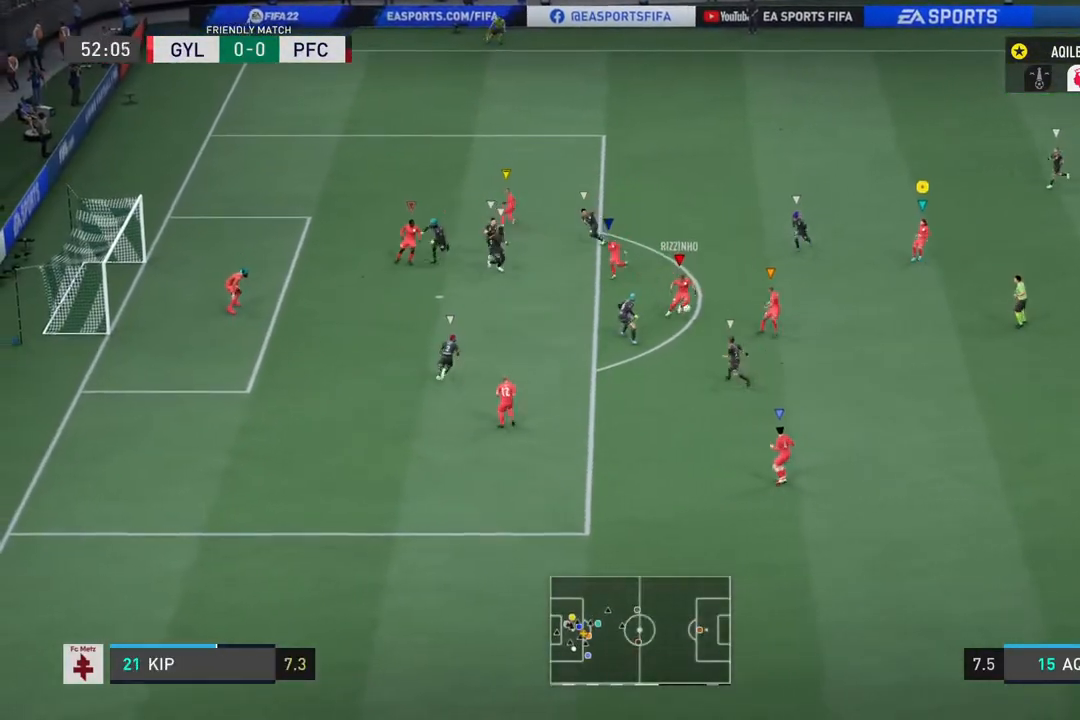
{"dt_ms": 500, "buttons": ["L1"], "left_stick": "down-right", "right_stick": "center", "events": [[417, "left_stick", "down-right"]]}
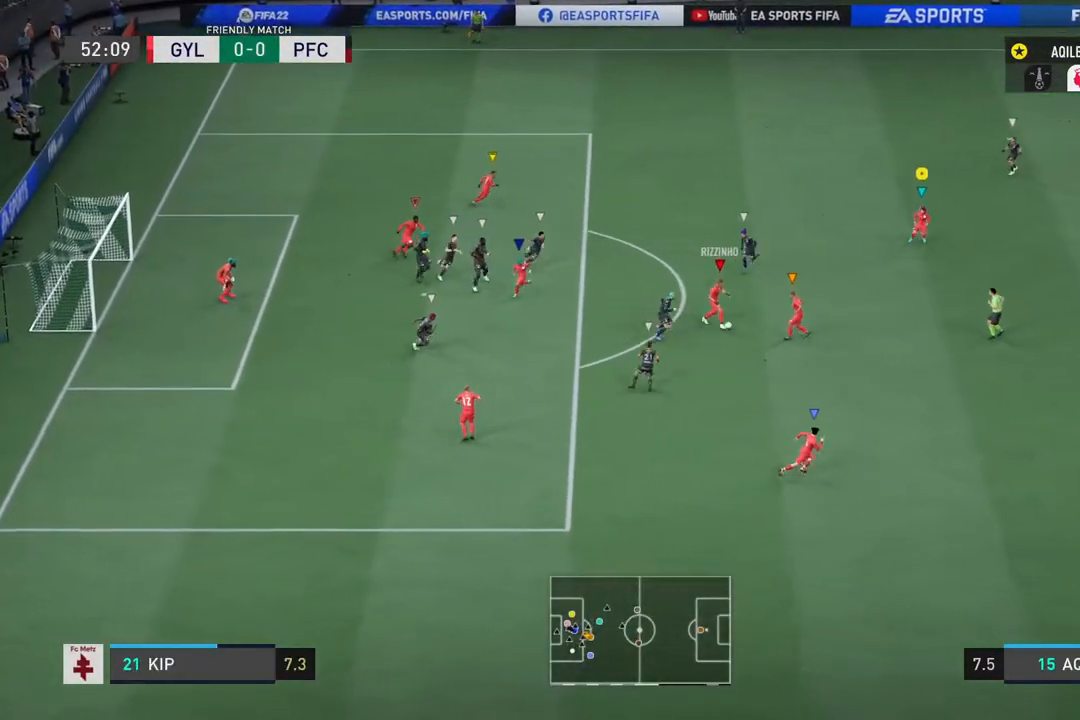
{"dt_ms": 500, "buttons": [], "left_stick": "up", "right_stick": "center", "events": [[100, "left_stick", "up-right"], [233, "L1", "up"], [233, "left_stick", "up"]]}
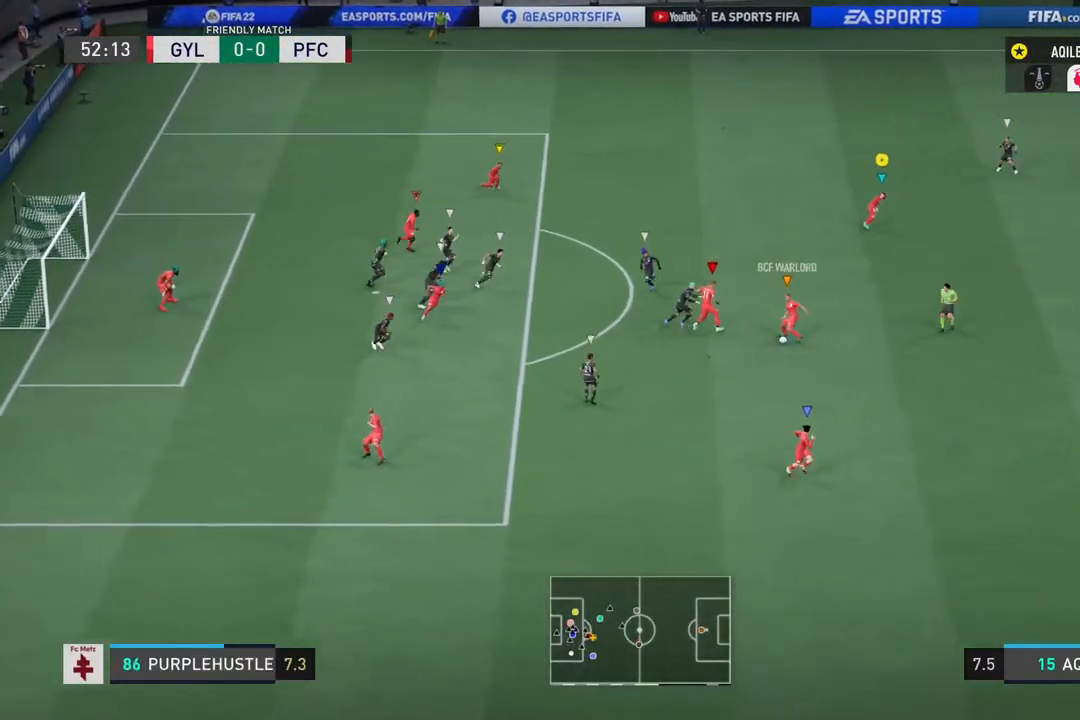
{"dt_ms": 500, "buttons": [], "left_stick": "up-left", "right_stick": "center", "events": [[150, "left_stick", "up-left"]]}
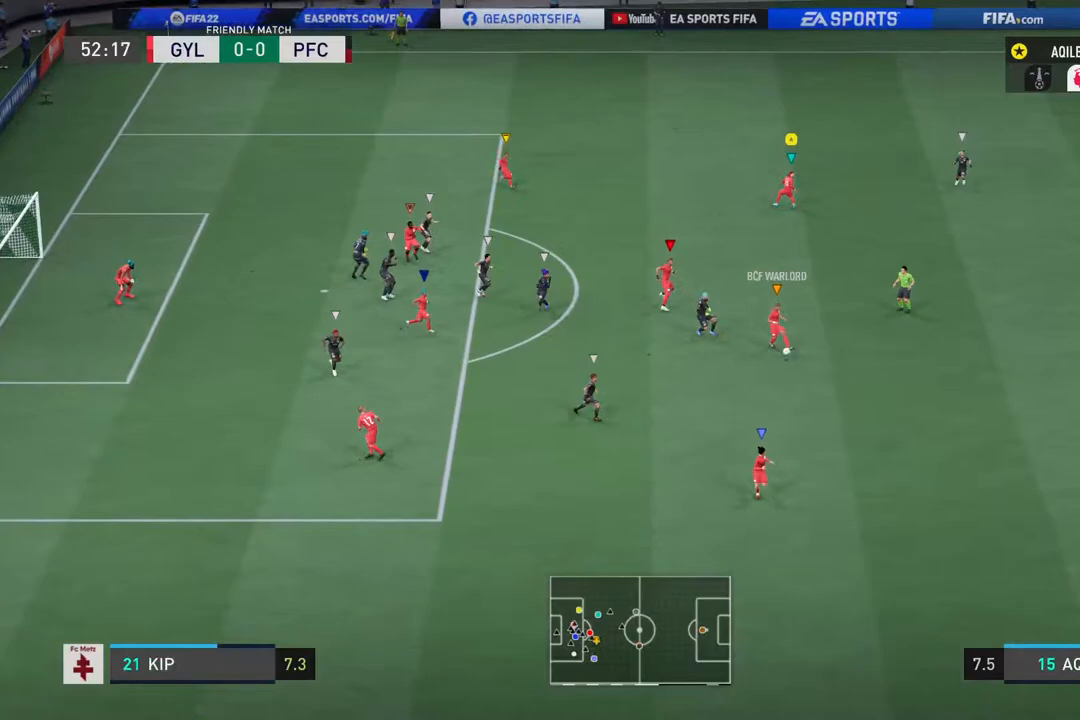
{"dt_ms": 500, "buttons": [], "left_stick": "down-left", "right_stick": "center", "events": [[67, "left_stick", "center"], [467, "left_stick", "down-left"]]}
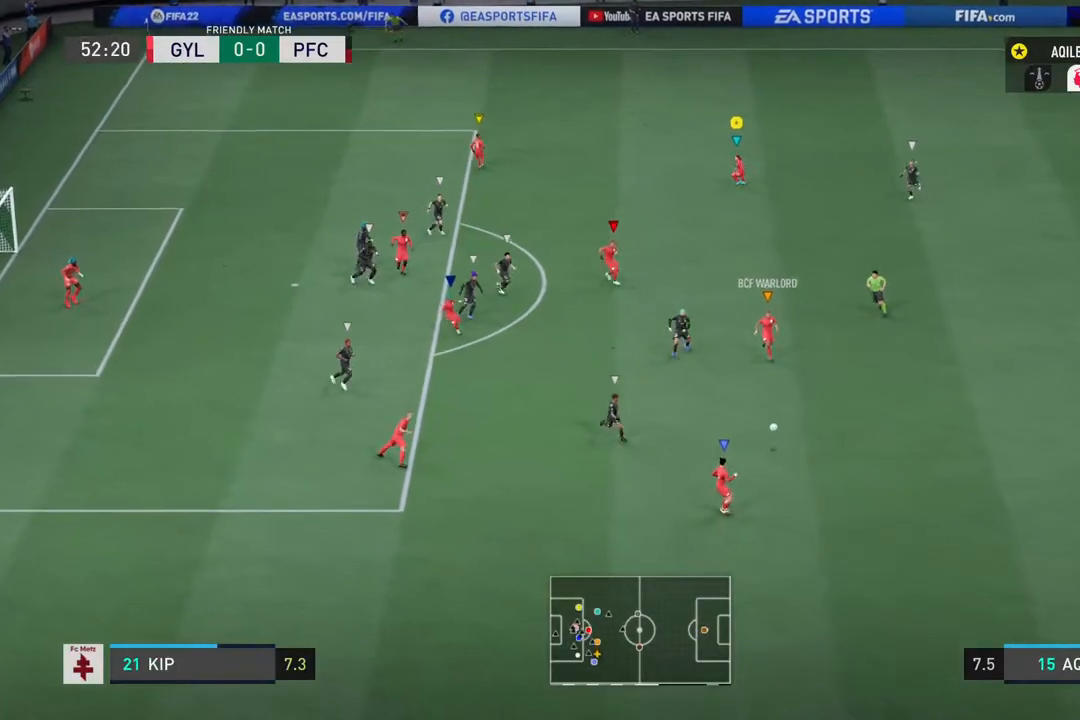
{"dt_ms": 500, "buttons": [], "left_stick": "down", "right_stick": "center", "events": [[317, "left_stick", "down"]]}
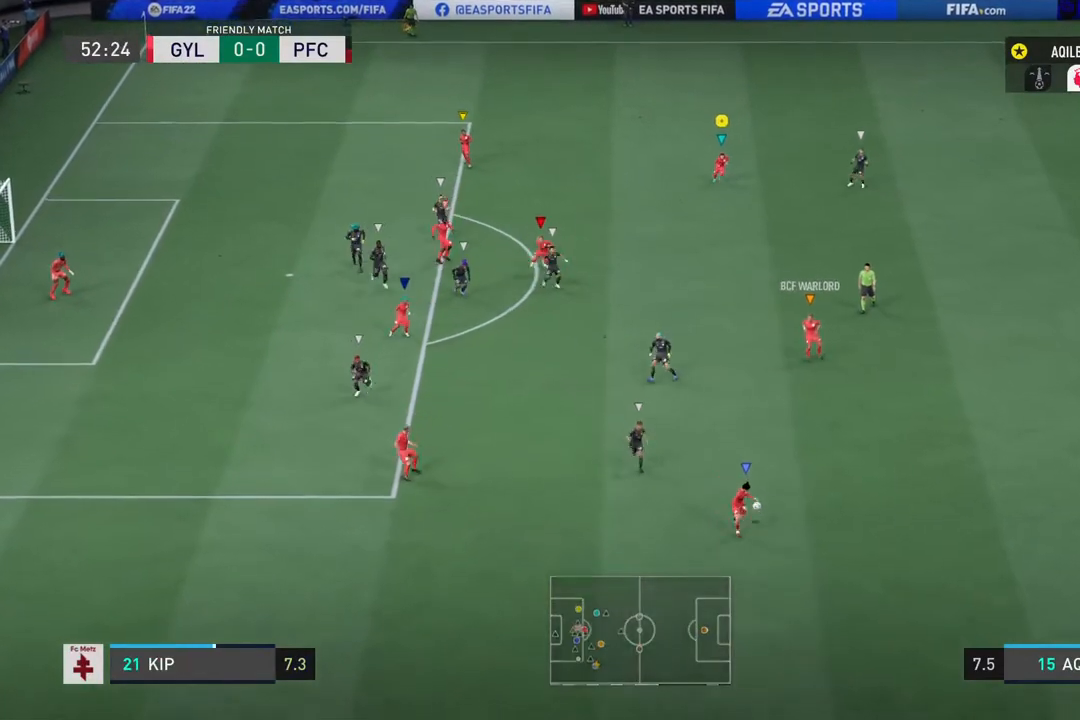
{"dt_ms": 500, "buttons": [], "left_stick": "down", "right_stick": "center", "events": []}
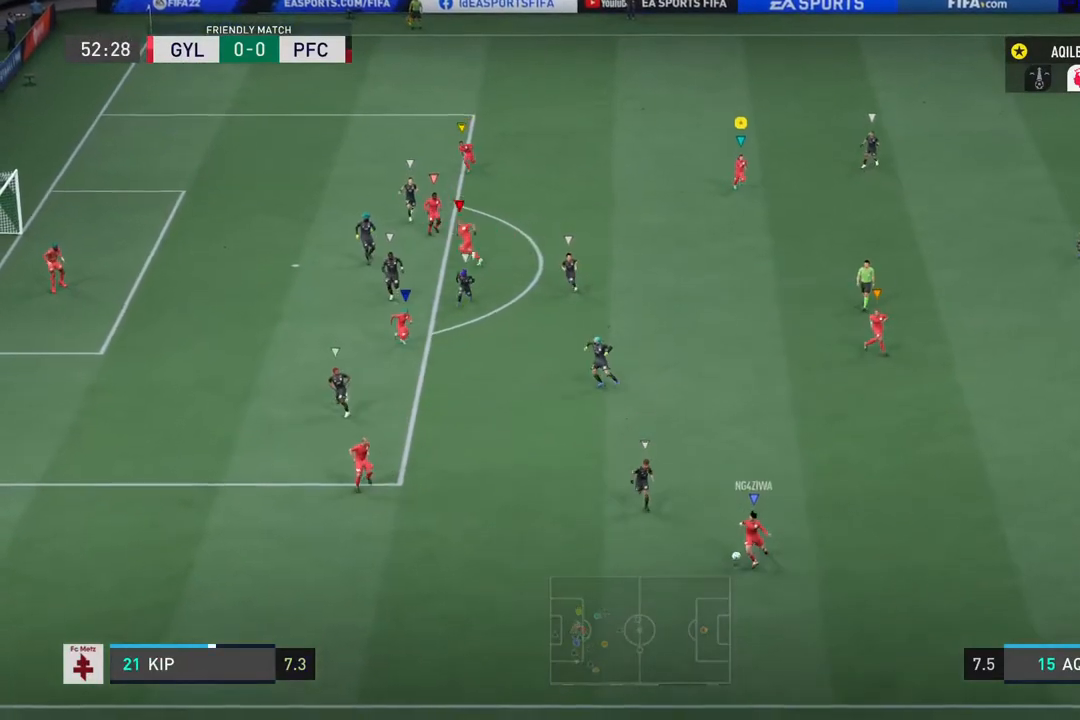
{"dt_ms": 500, "buttons": [], "left_stick": "down", "right_stick": "center", "events": []}
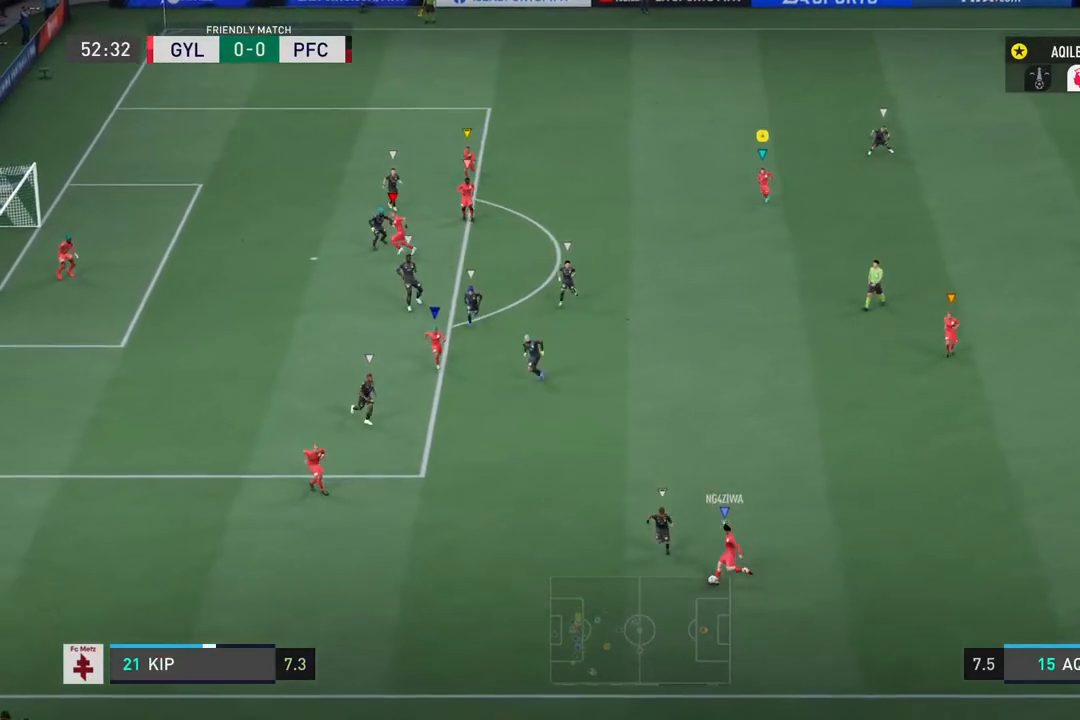
{"dt_ms": 500, "buttons": [], "left_stick": "center", "right_stick": "center", "events": [[267, "left_stick", "center"]]}
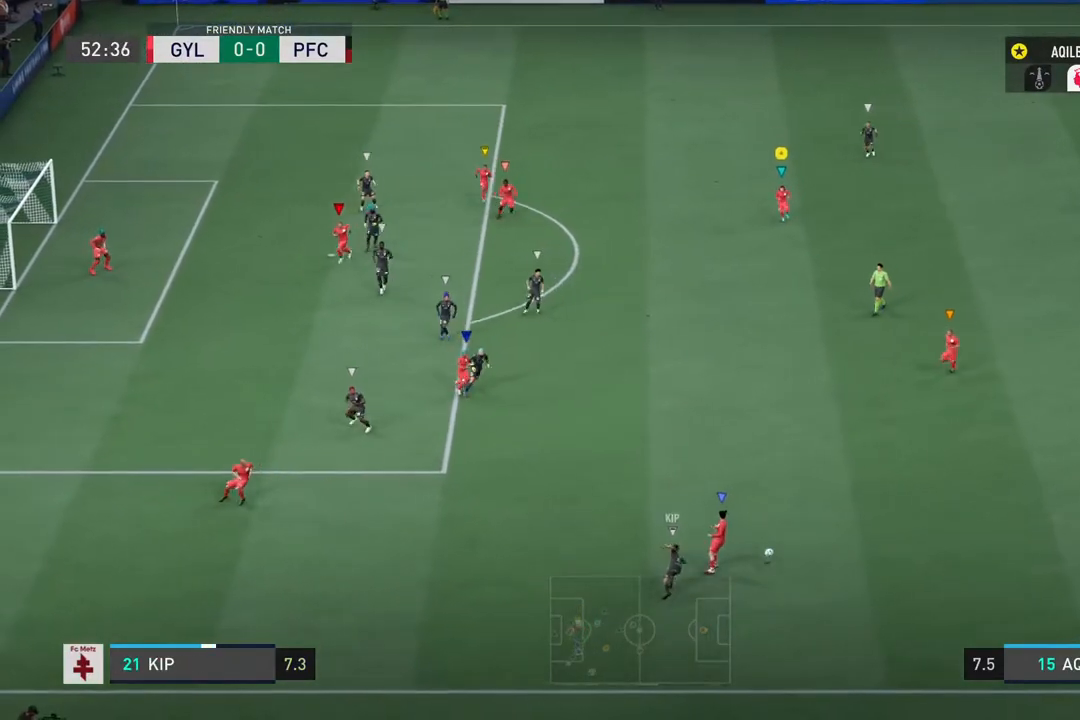
{"dt_ms": 500, "buttons": ["R2"], "left_stick": "right", "right_stick": "center", "events": [[100, "left_stick", "down-left"], [183, "left_stick", "down-right"], [367, "R2", "down"], [417, "left_stick", "right"]]}
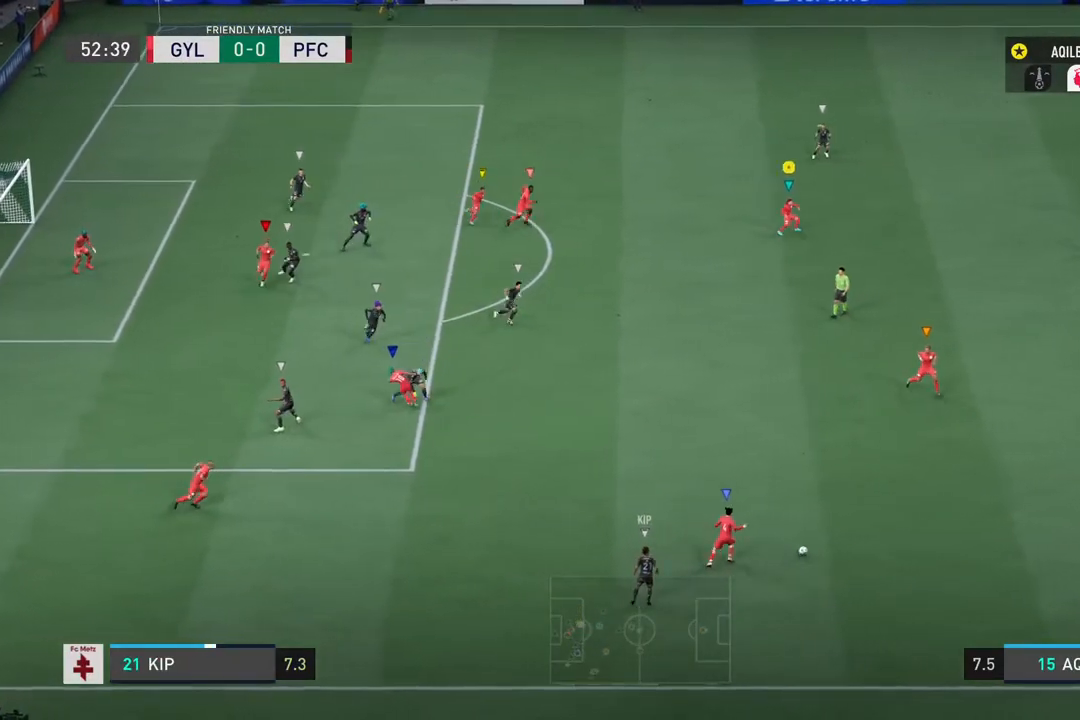
{"dt_ms": 500, "buttons": [], "left_stick": "center", "right_stick": "center", "events": [[183, "R2", "up"], [217, "left_stick", "center"]]}
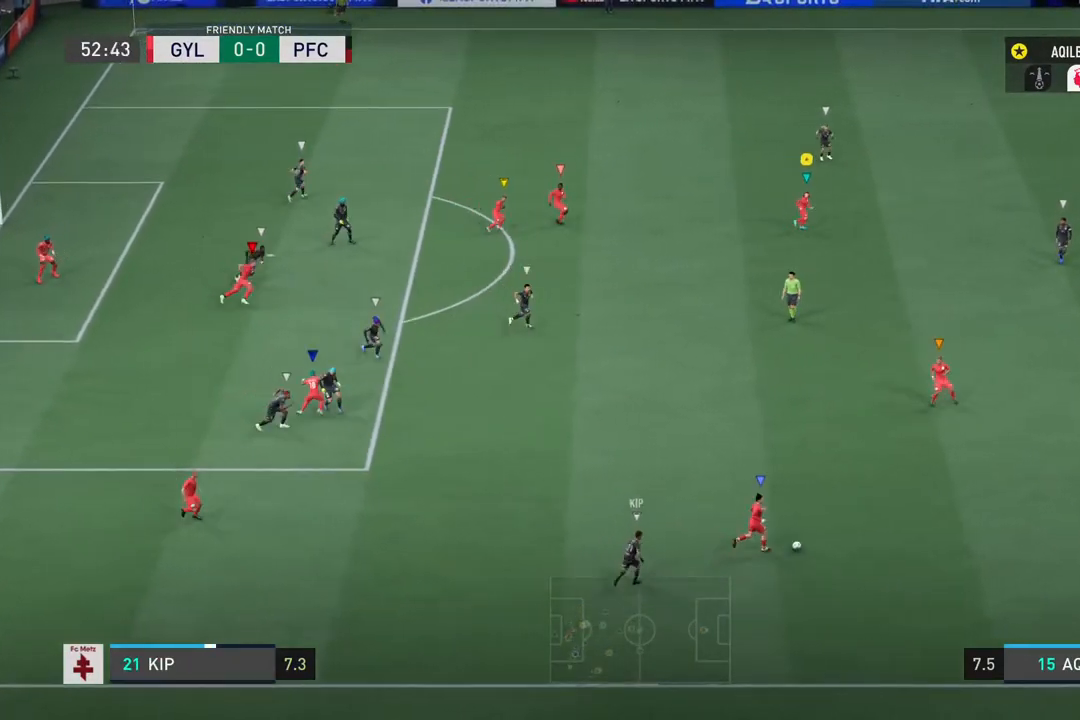
{"dt_ms": 500, "buttons": [], "left_stick": "down-left", "right_stick": "center", "events": [[350, "left_stick", "down-left"]]}
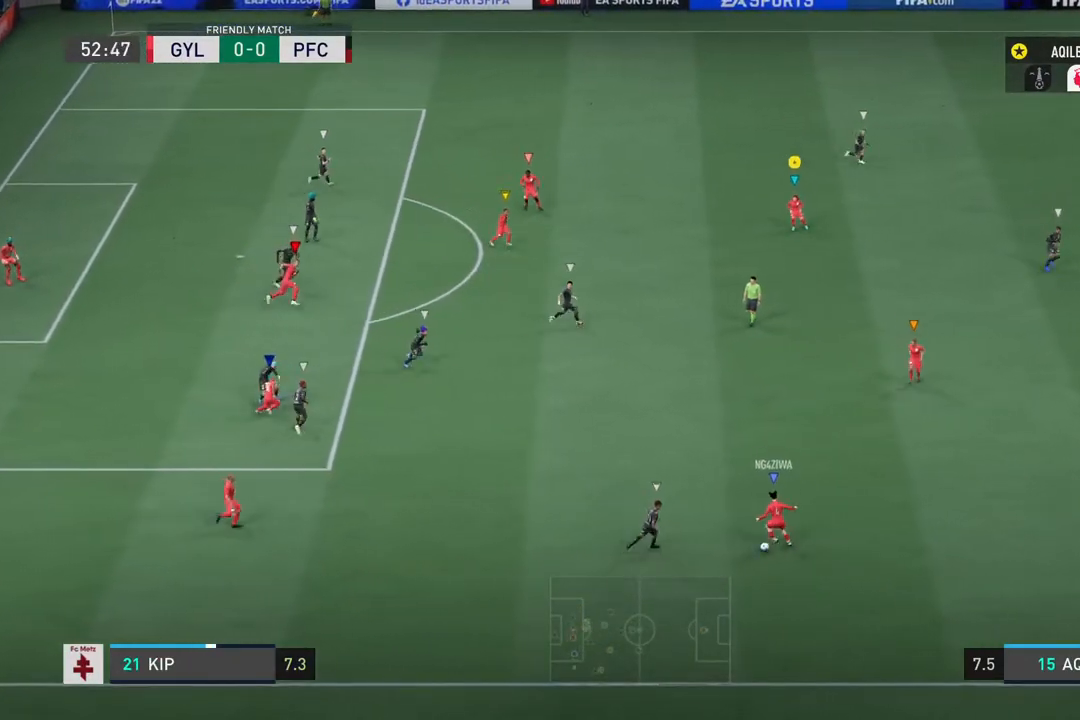
{"dt_ms": 500, "buttons": [], "left_stick": "center", "right_stick": "center", "events": [[200, "left_stick", "down"], [433, "left_stick", "center"]]}
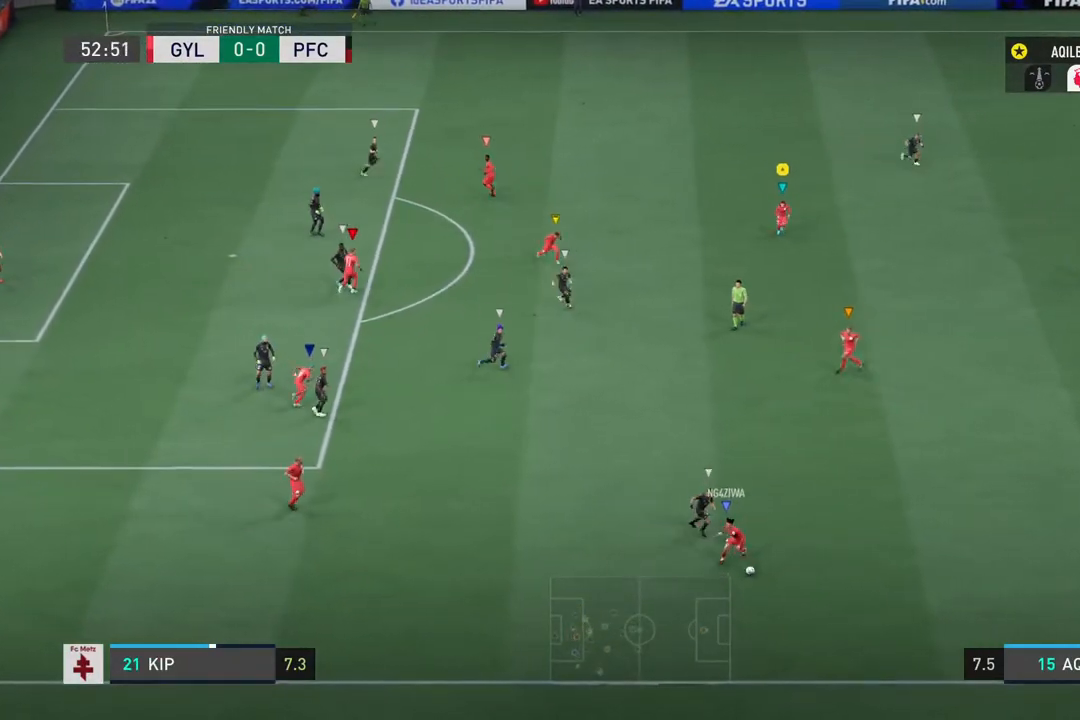
{"dt_ms": 500, "buttons": [], "left_stick": "down", "right_stick": "center", "events": [[67, "left_stick", "down"]]}
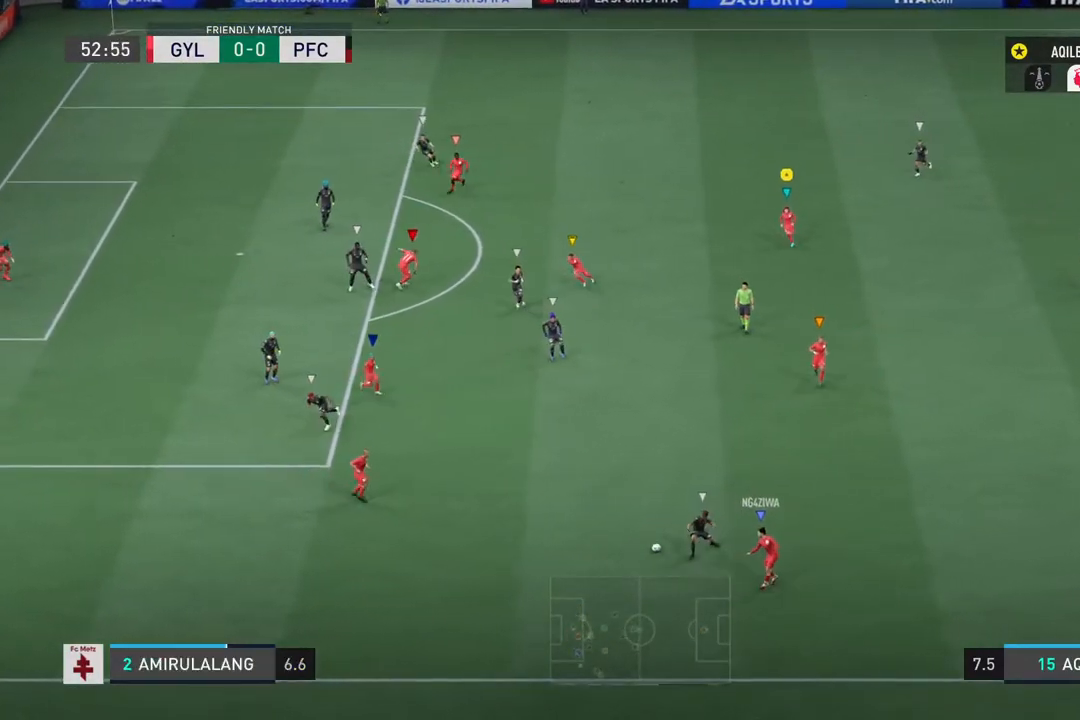
{"dt_ms": 500, "buttons": [], "left_stick": "down-left", "right_stick": "center", "events": [[67, "left_stick", "center"], [333, "left_stick", "down-left"]]}
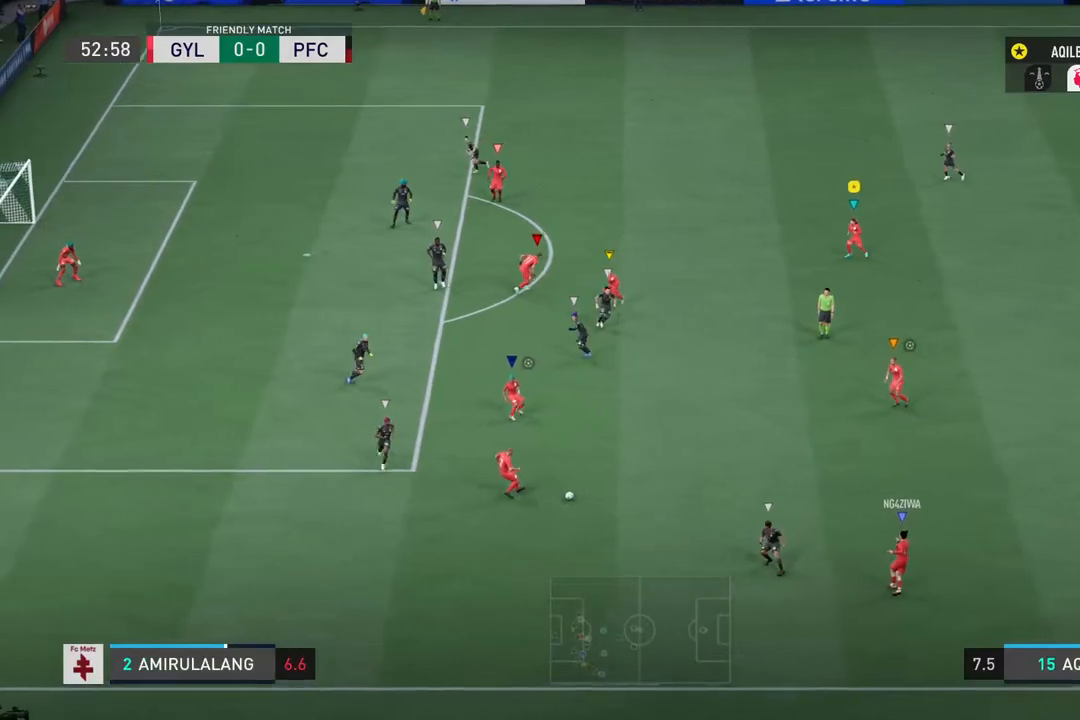
{"dt_ms": 500, "buttons": [], "left_stick": "up", "right_stick": "center", "events": [[83, "left_stick", "center"], [450, "left_stick", "up"]]}
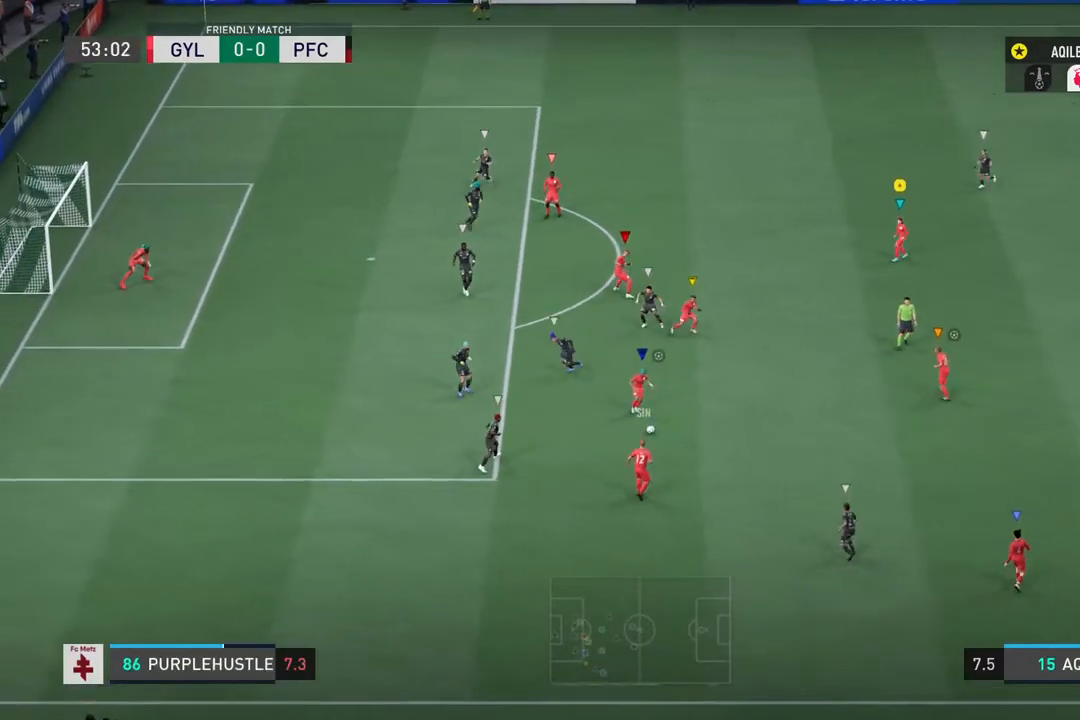
{"dt_ms": 500, "buttons": [], "left_stick": "up-left", "right_stick": "center", "events": [[167, "left_stick", "up-right"], [367, "left_stick", "center"], [450, "left_stick", "up-left"]]}
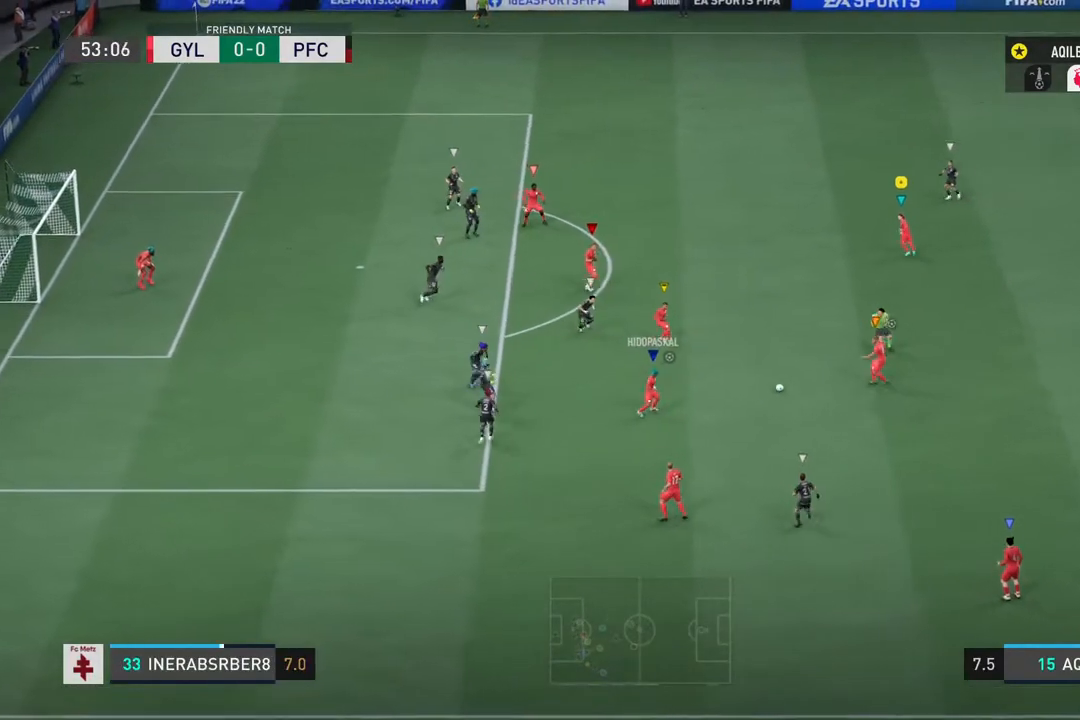
{"dt_ms": 500, "buttons": [], "left_stick": "up-left", "right_stick": "center", "events": []}
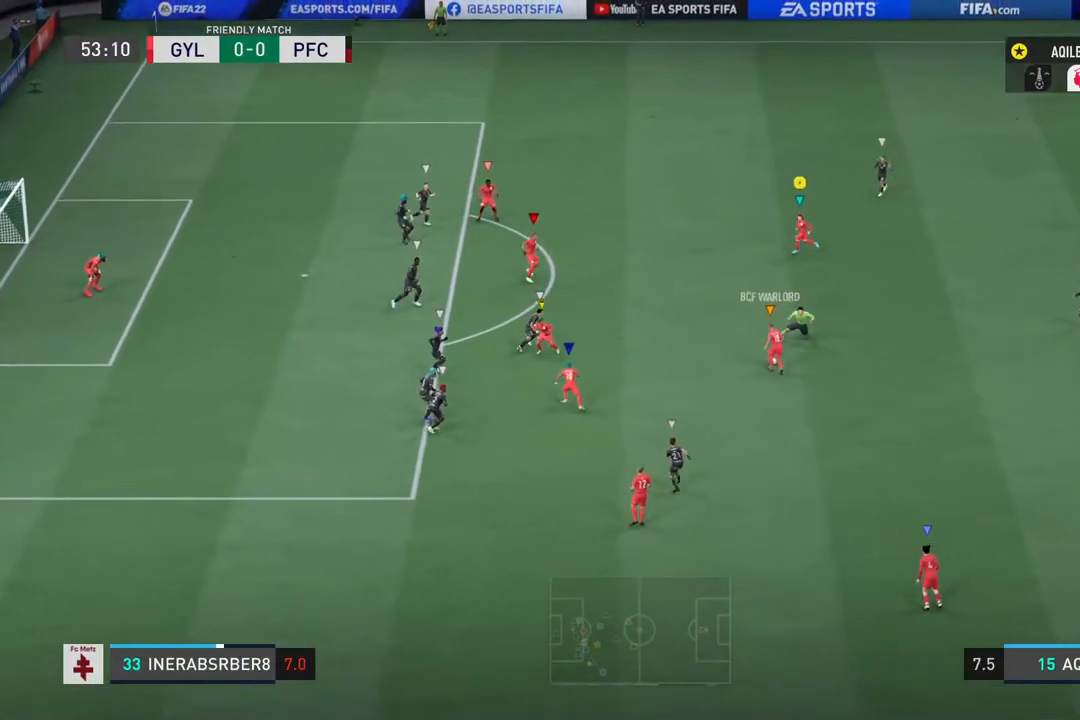
{"dt_ms": 500, "buttons": [], "left_stick": "up-left", "right_stick": "center", "events": []}
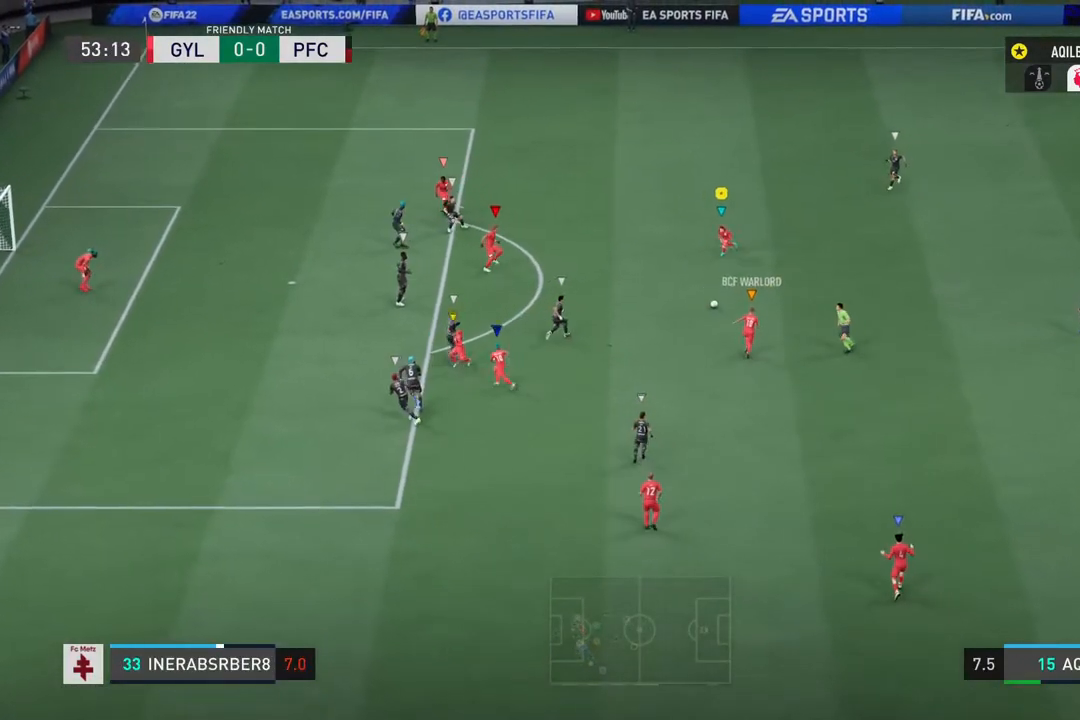
{"dt_ms": 500, "buttons": [], "left_stick": "up-left", "right_stick": "center", "events": []}
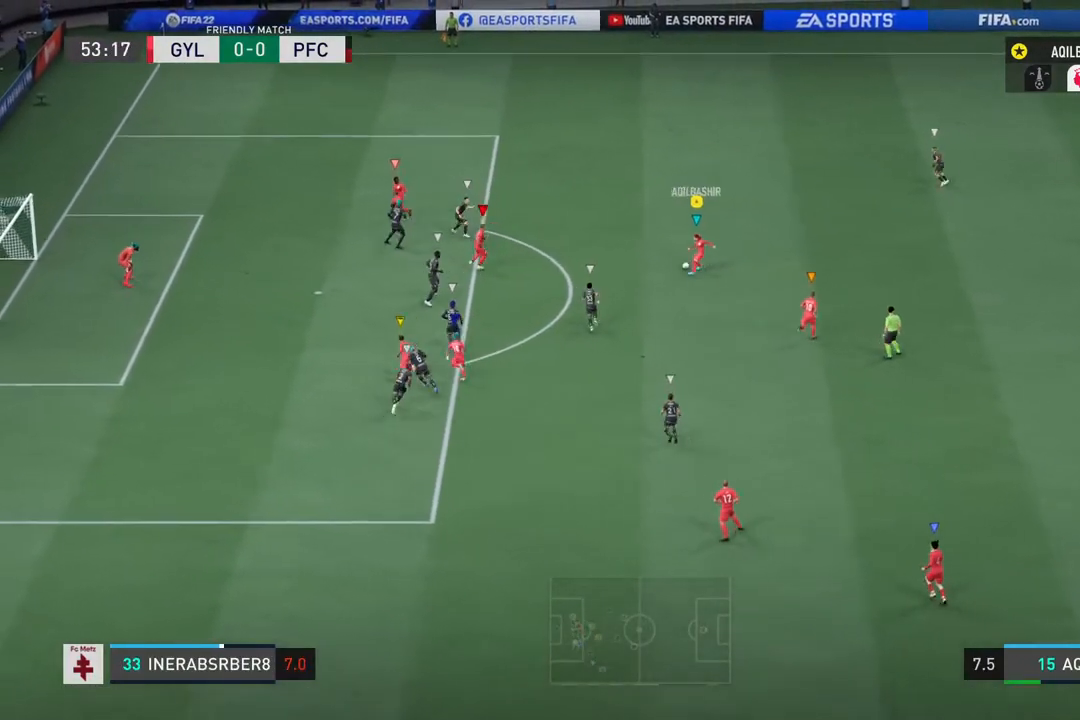
{"dt_ms": 500, "buttons": ["SQUARE"], "left_stick": "down-left", "right_stick": "center", "events": [[367, "SQUARE", "down"], [433, "left_stick", "down-left"]]}
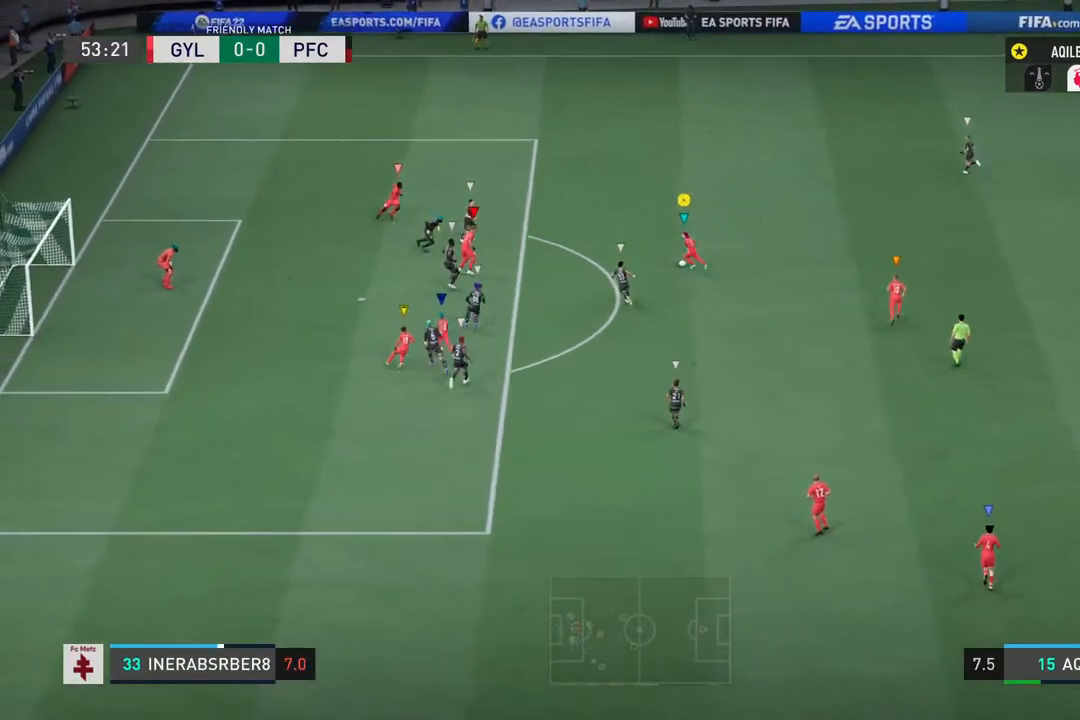
{"dt_ms": 500, "buttons": [], "left_stick": "down", "right_stick": "center", "events": [[150, "SQUARE", "up"], [317, "SQUARE", "down"], [450, "SQUARE", "up"], [500, "left_stick", "down"]]}
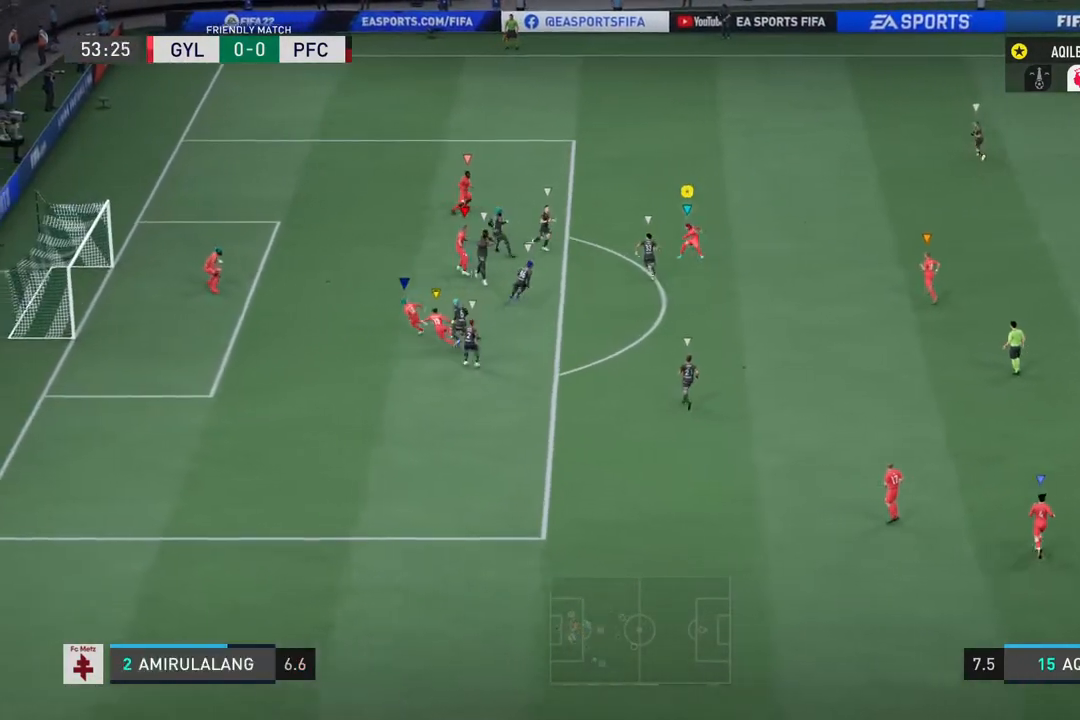
{"dt_ms": 500, "buttons": [], "left_stick": "down-left", "right_stick": "center", "events": [[133, "left_stick", "down-left"]]}
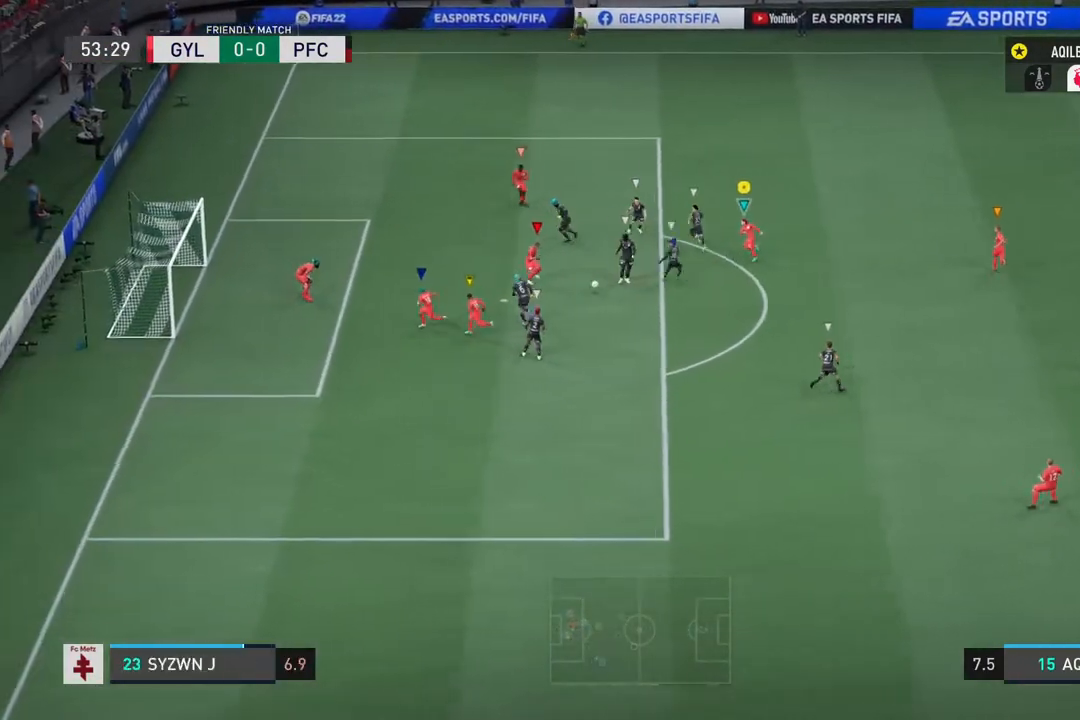
{"dt_ms": 500, "buttons": ["R2"], "left_stick": "down-right", "right_stick": "center", "events": [[283, "left_stick", "down"], [417, "left_stick", "down-right"], [433, "R2", "down"]]}
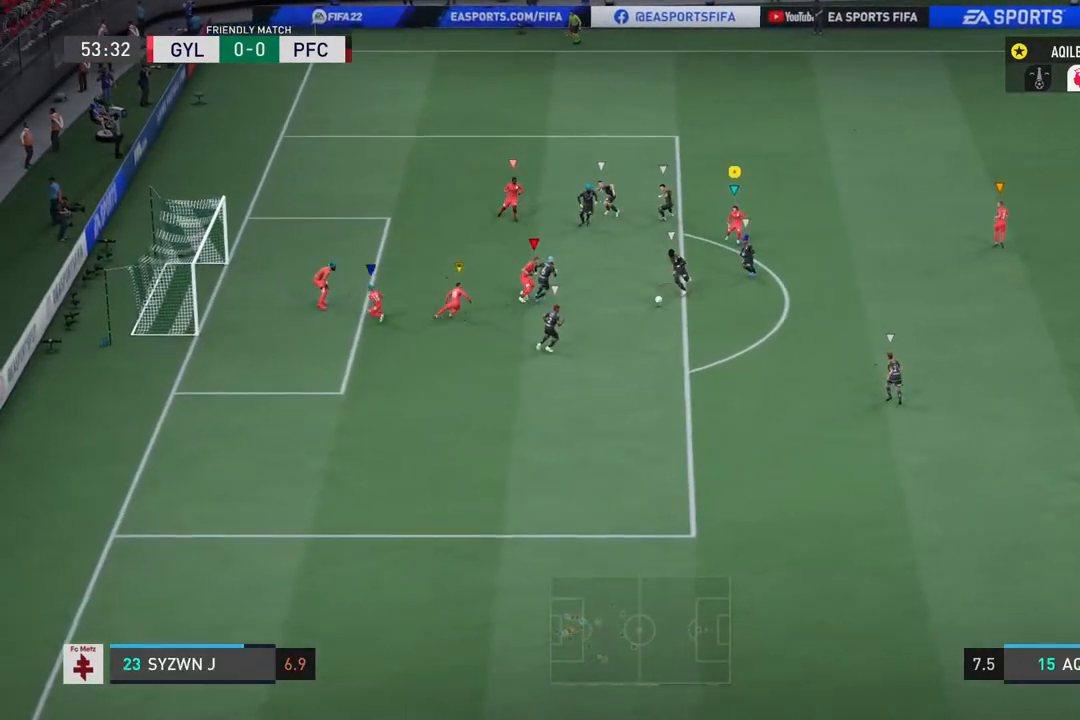
{"dt_ms": 500, "buttons": ["R2"], "left_stick": "down-right", "right_stick": "center", "events": []}